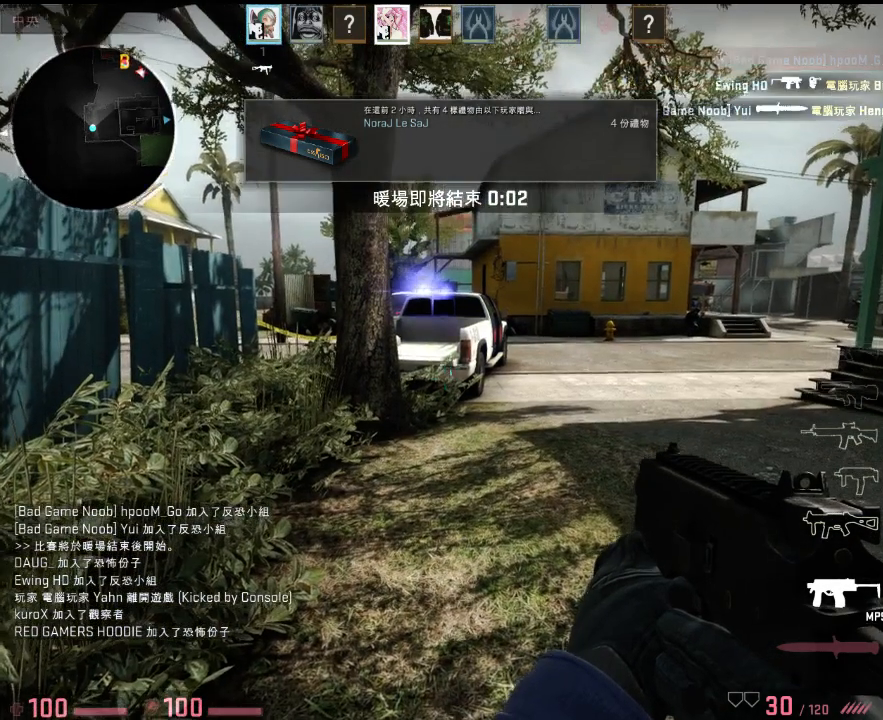
Gameplay with keyboard; each line is a JSON object with the keys held at the frame after it. "events" lists presses ("down") and releases ("up") of "1", "2", "3", "4", "5", "6", "a", "alt", "b", "c", "caps_lock", "ctrl", "d", "e", "f", "g", "h", "q", "r", "s", "shift", "space", "super", "t", "tab", "tilde", "v", "w", "x", "y" and "z" between this image and that frame as [ms after this image, input, new state], when the widget could be followed in between. No other keys are recorded. Mouse input is not recorded.
{"keys": ["tab"], "events": [[17, "tab", "down"]]}
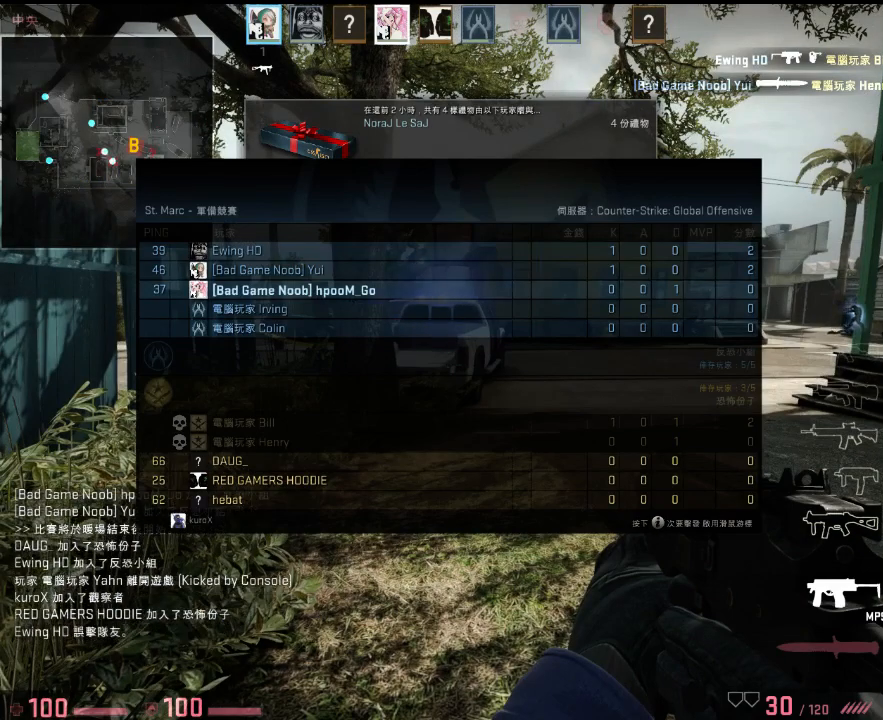
{"keys": ["tab"], "events": []}
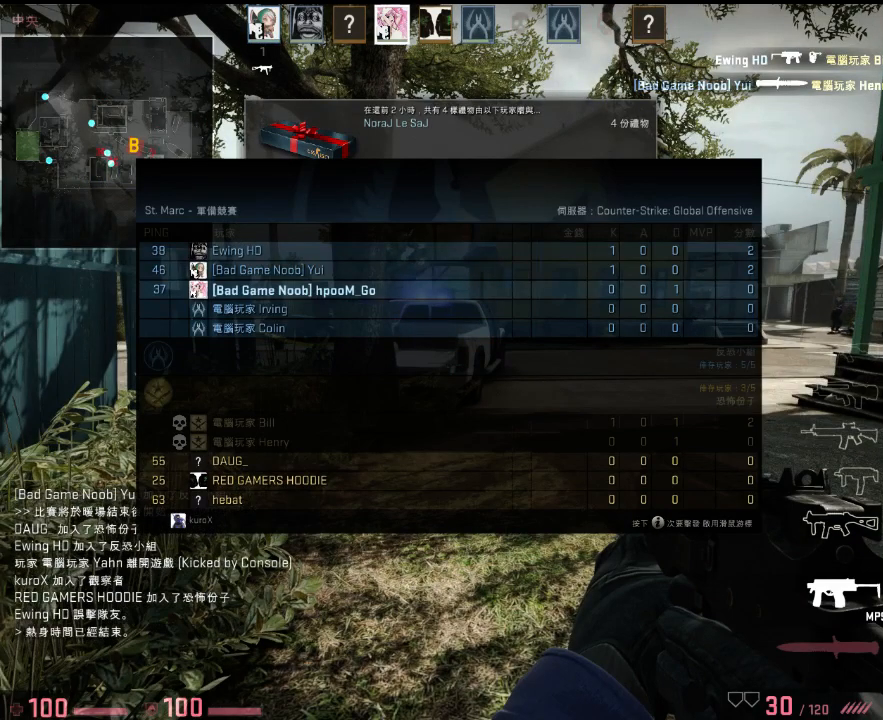
{"keys": ["tab"], "events": []}
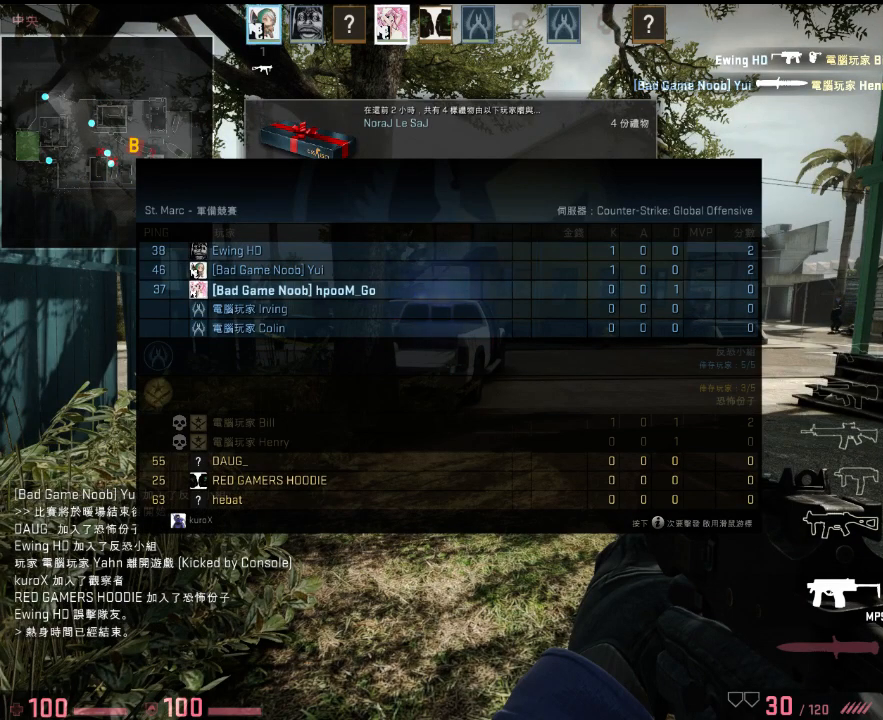
{"keys": [], "events": [[234, "tab", "up"]]}
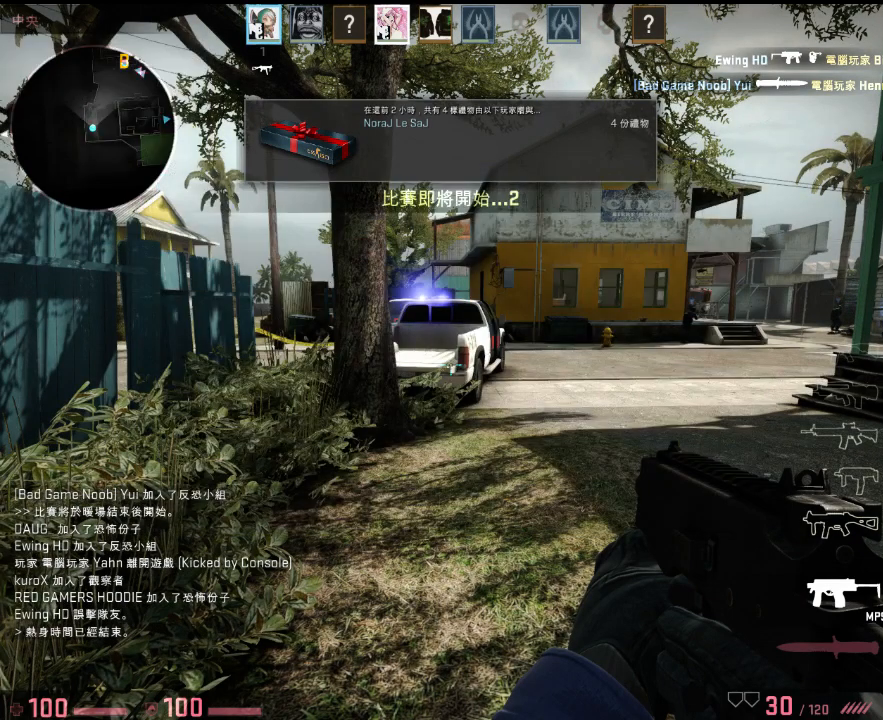
{"keys": [], "events": []}
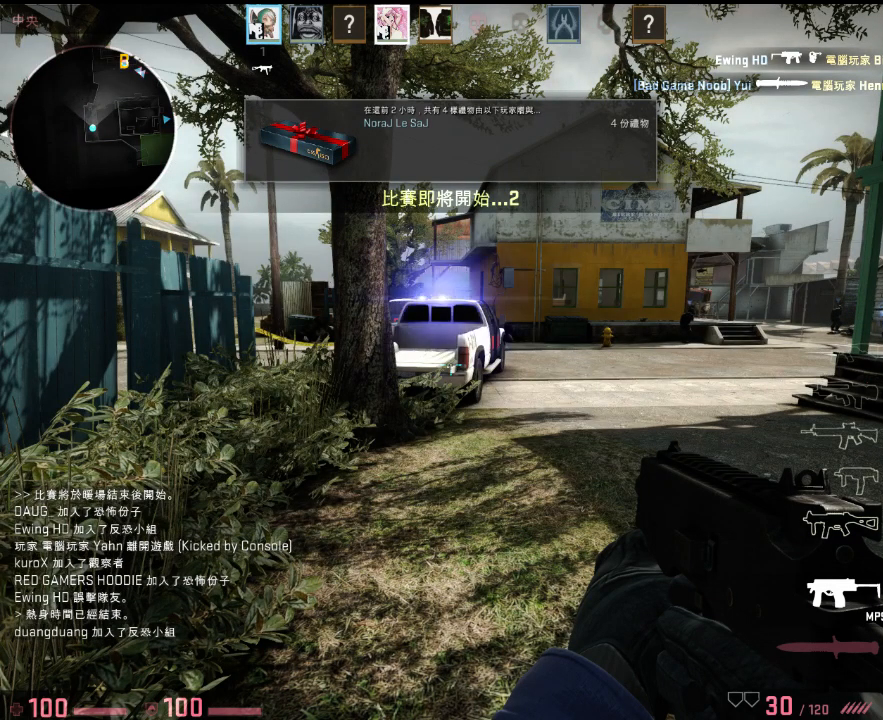
{"keys": [], "events": []}
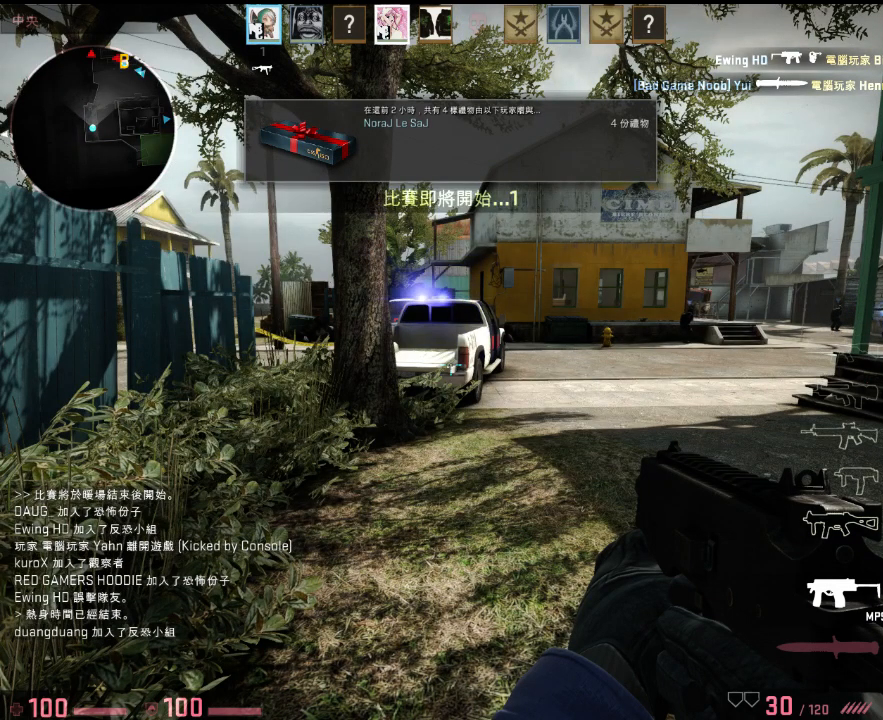
{"keys": [], "events": []}
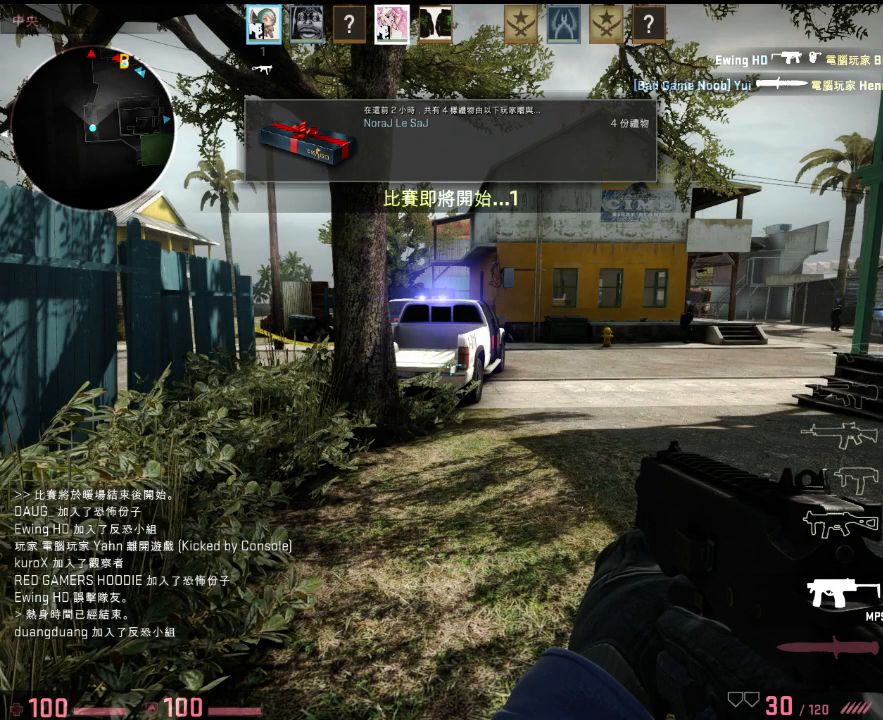
{"keys": [], "events": []}
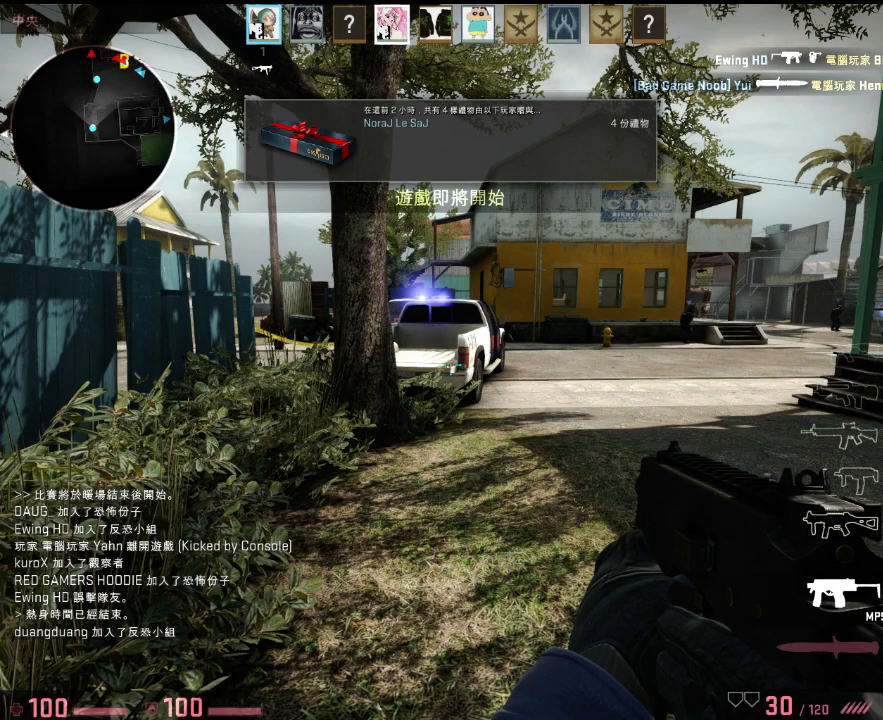
{"keys": [], "events": []}
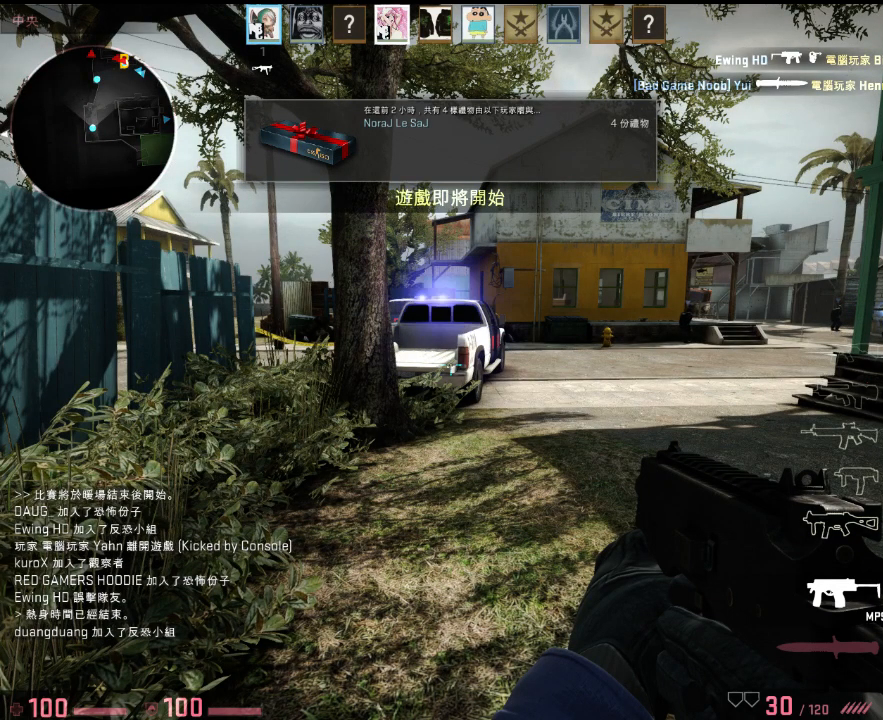
{"keys": [], "events": []}
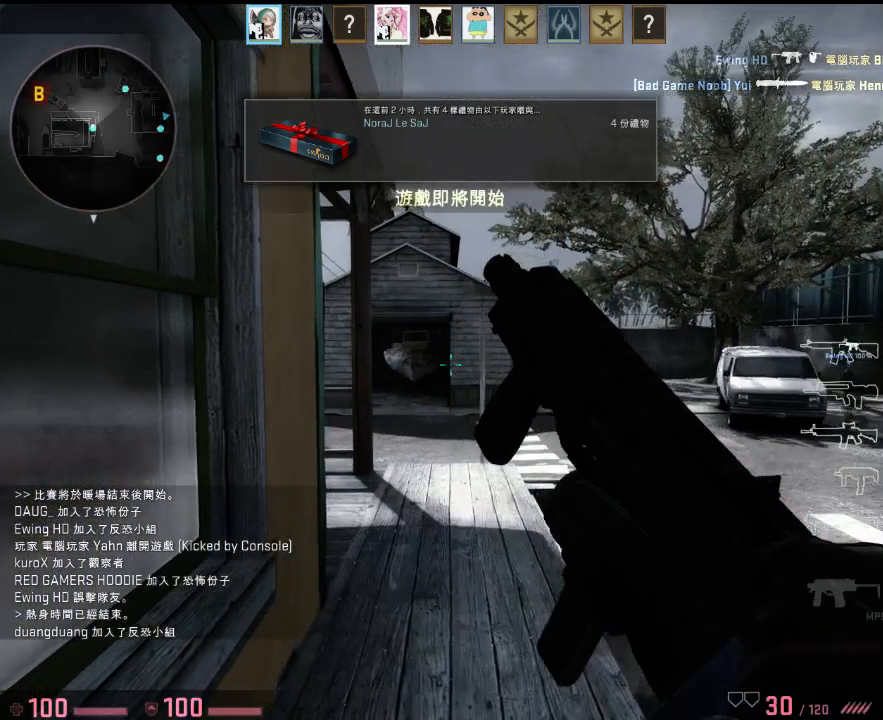
{"keys": ["w"], "events": [[151, "w", "down"], [217, "3", "down"], [318, "3", "up"], [384, "q", "down"], [485, "q", "up"]]}
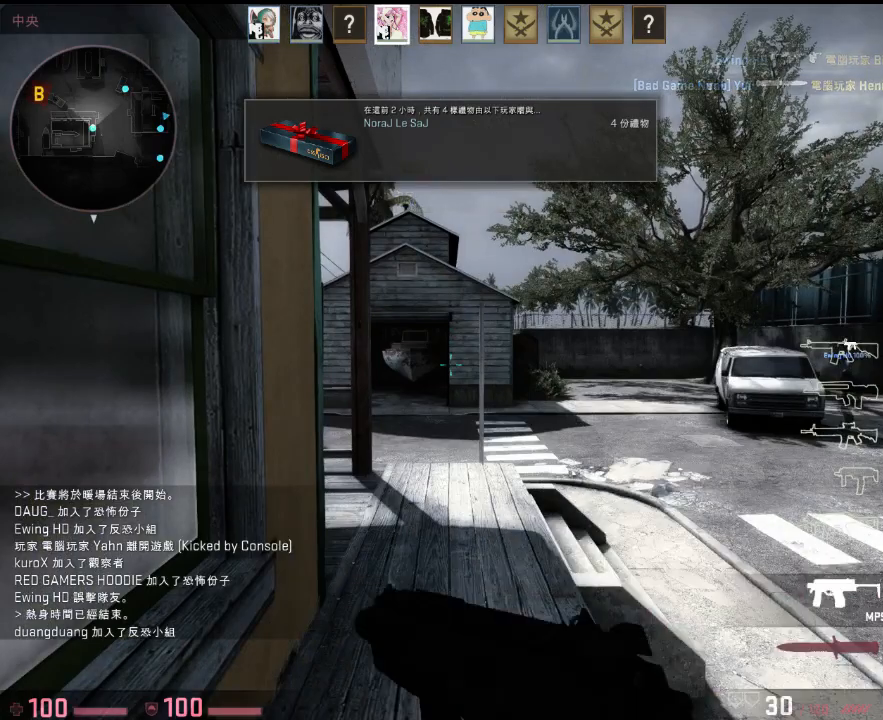
{"keys": ["q", "w"], "events": [[100, "w", "up"], [418, "q", "down"], [451, "w", "down"]]}
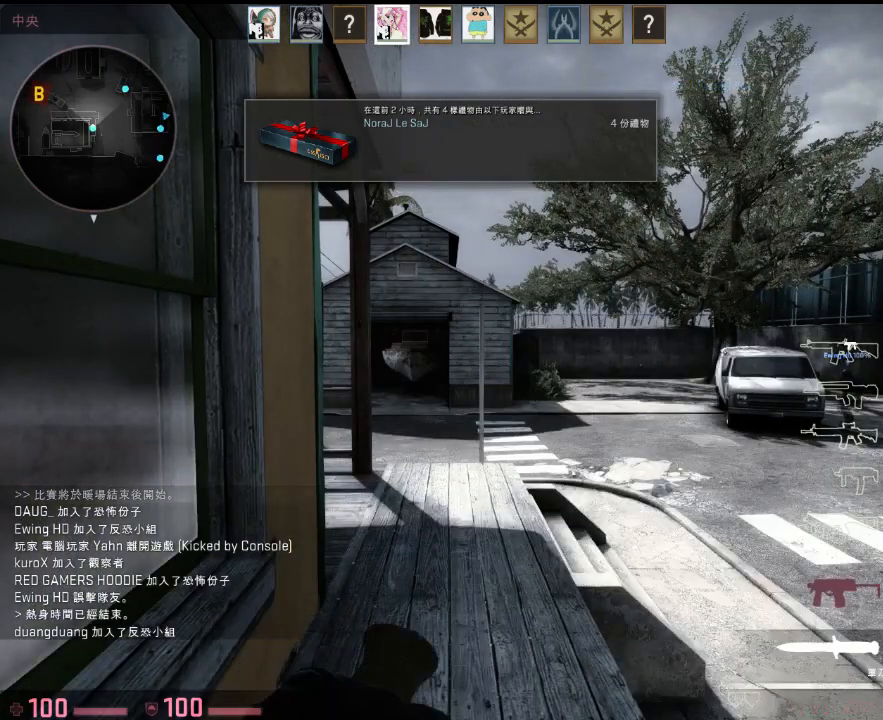
{"keys": [], "events": [[17, "q", "up"], [117, "w", "up"], [334, "a", "down"], [484, "a", "up"]]}
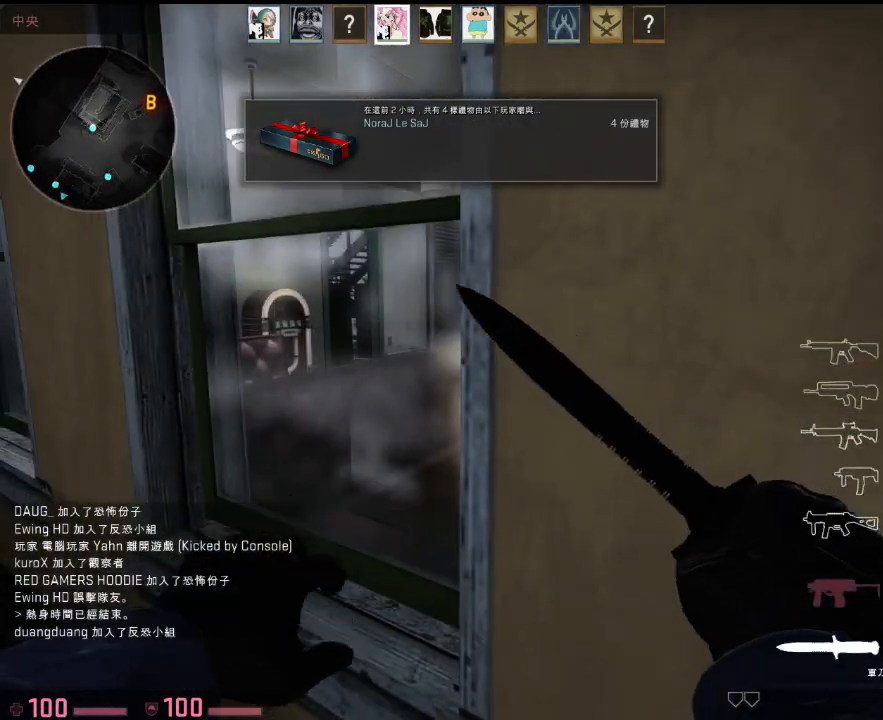
{"keys": ["tab"], "events": [[451, "tab", "down"]]}
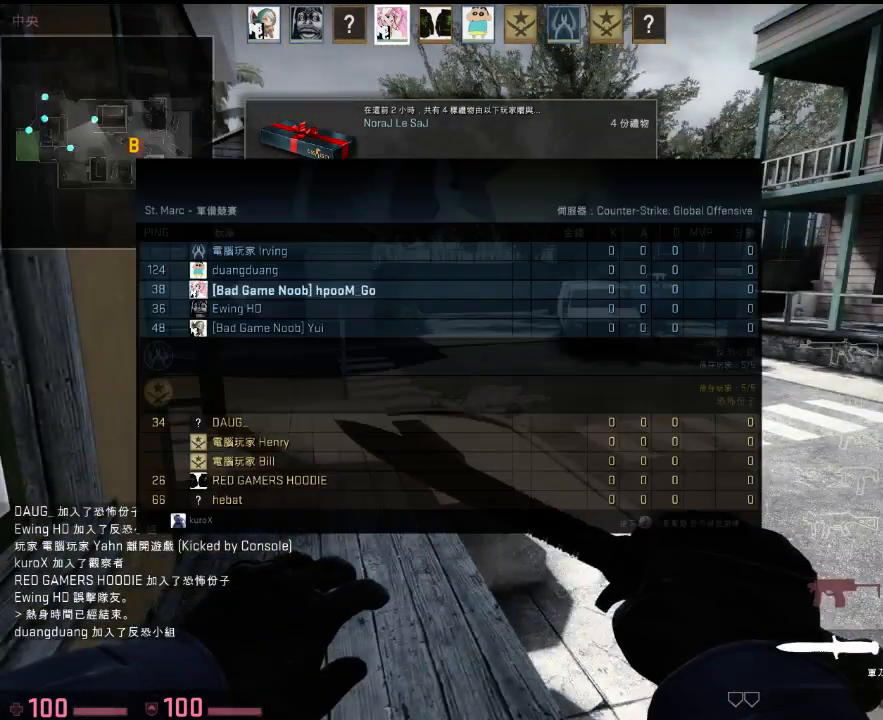
{"keys": ["tab"], "events": []}
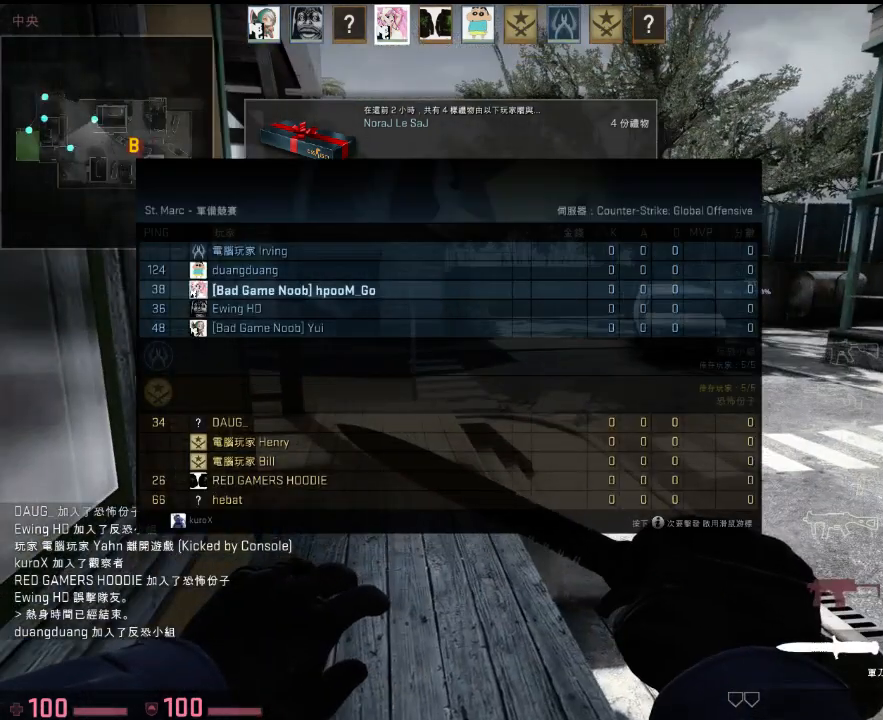
{"keys": [], "events": [[234, "tab", "up"]]}
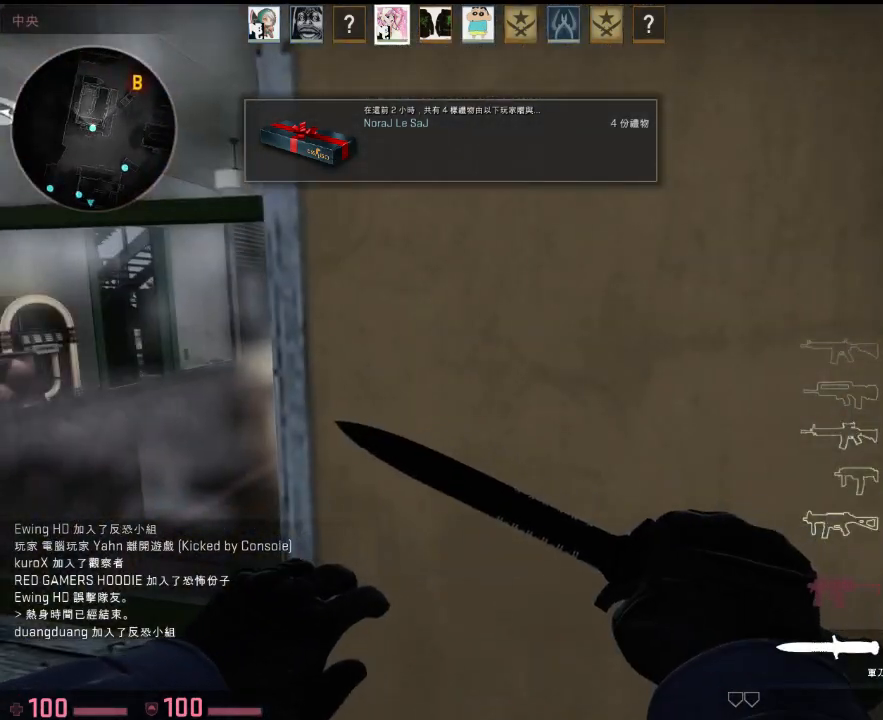
{"keys": [], "events": []}
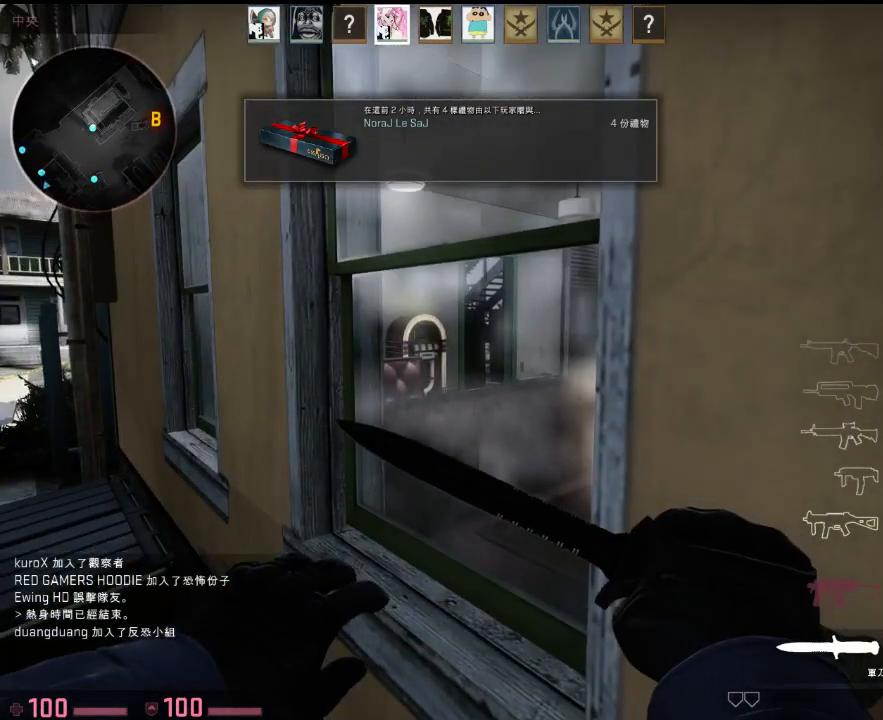
{"keys": ["a", "w"], "events": [[33, "w", "down"], [500, "a", "down"]]}
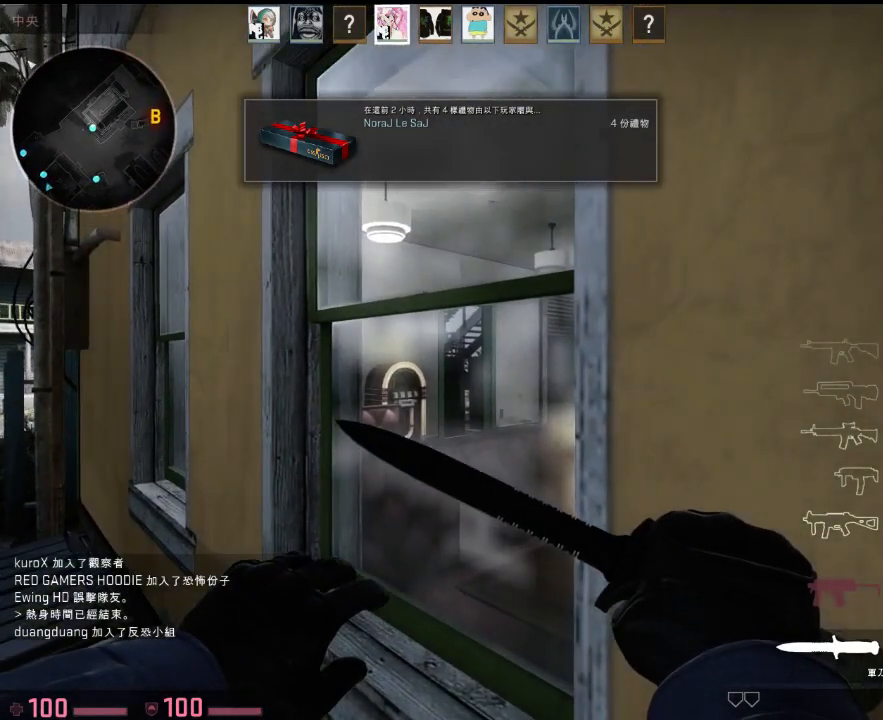
{"keys": [], "events": [[201, "a", "up"], [384, "w", "up"]]}
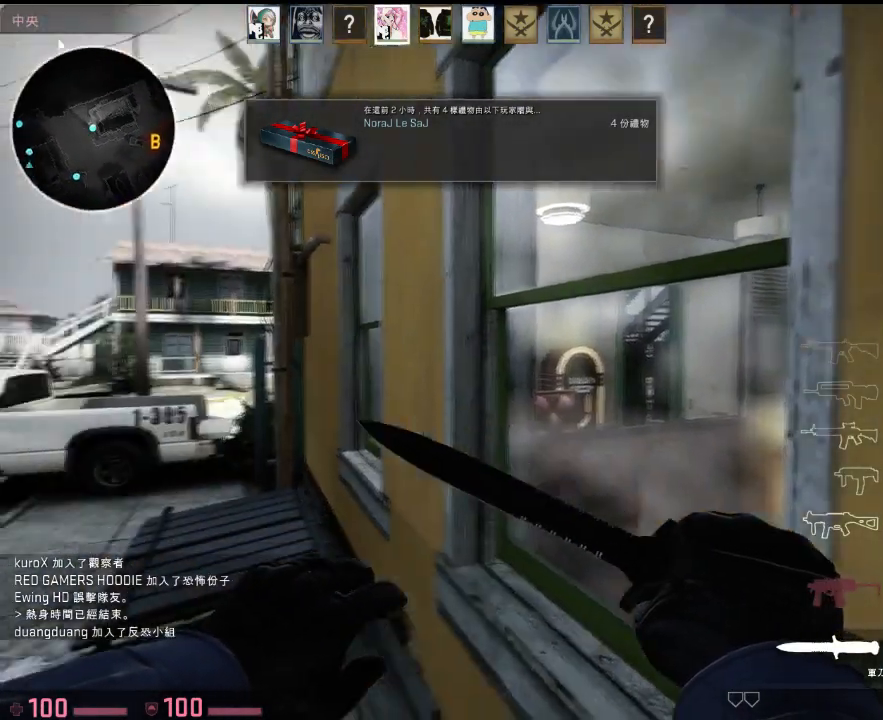
{"keys": ["w"], "events": [[201, "q", "down"], [201, "w", "down"], [368, "q", "up"]]}
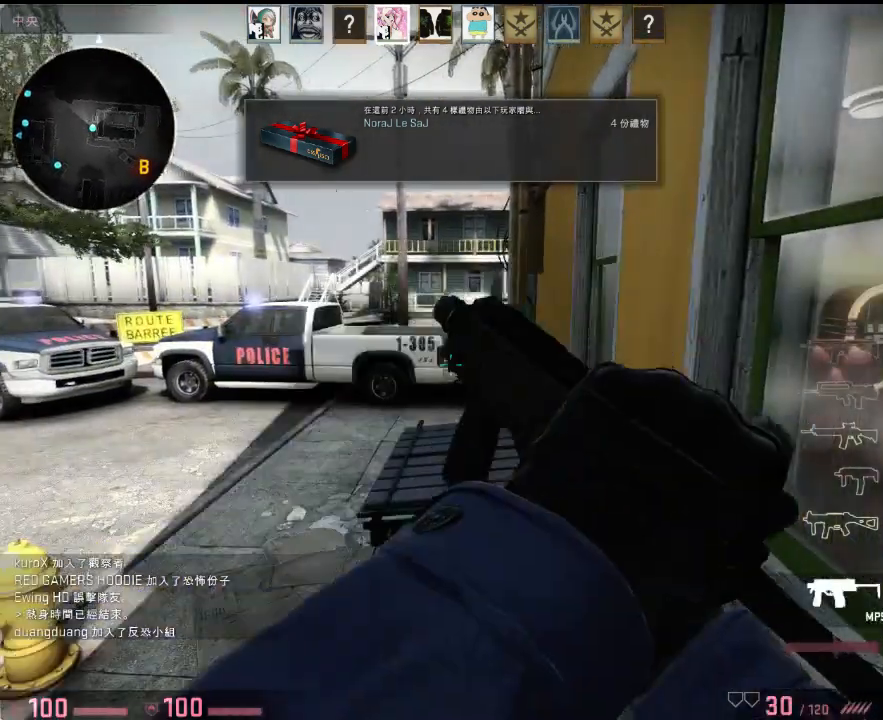
{"keys": ["w"], "events": [[34, "w", "up"], [134, "q", "down"], [184, "w", "down"], [234, "q", "up"]]}
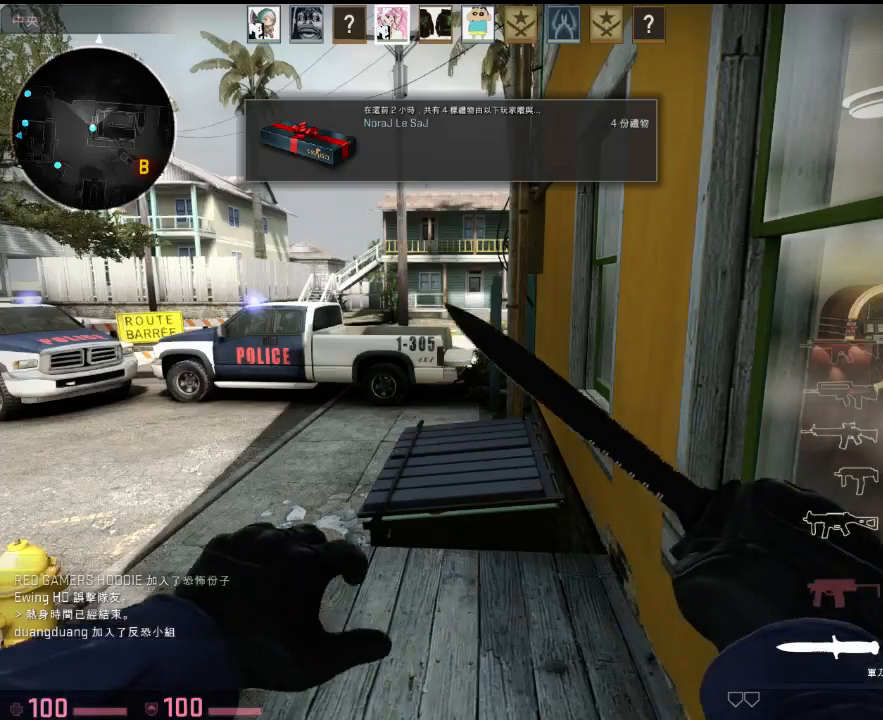
{"keys": [], "events": [[17, "w", "up"]]}
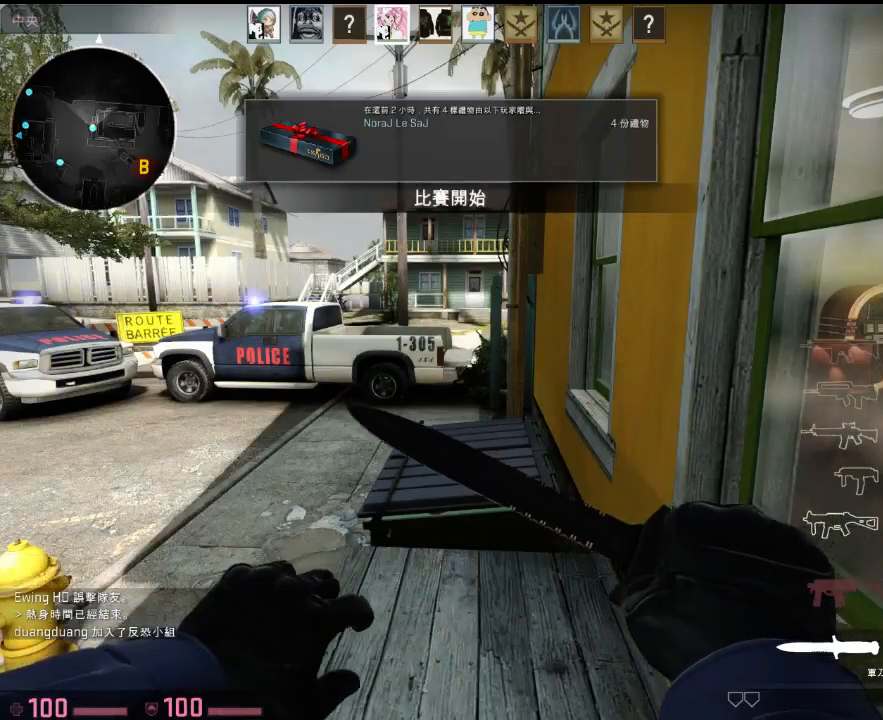
{"keys": ["space", "w"], "events": [[184, "w", "down"], [418, "space", "down"]]}
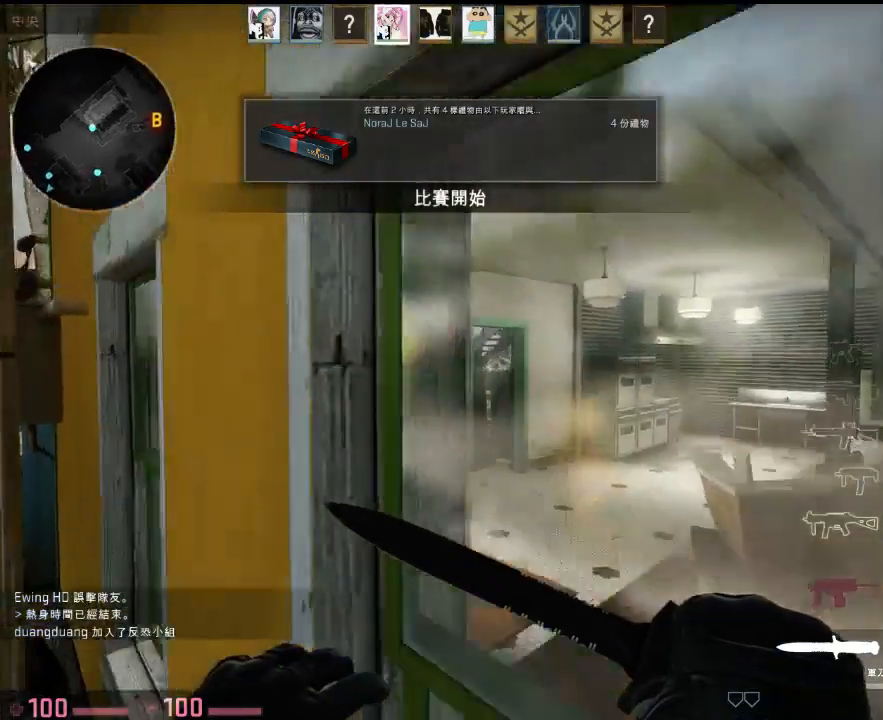
{"keys": ["d", "w"], "events": [[50, "space", "up"], [67, "ctrl", "down"], [67, "v", "down"], [100, "d", "down"], [301, "q", "down"], [434, "q", "up"], [501, "ctrl", "up"], [501, "v", "up"]]}
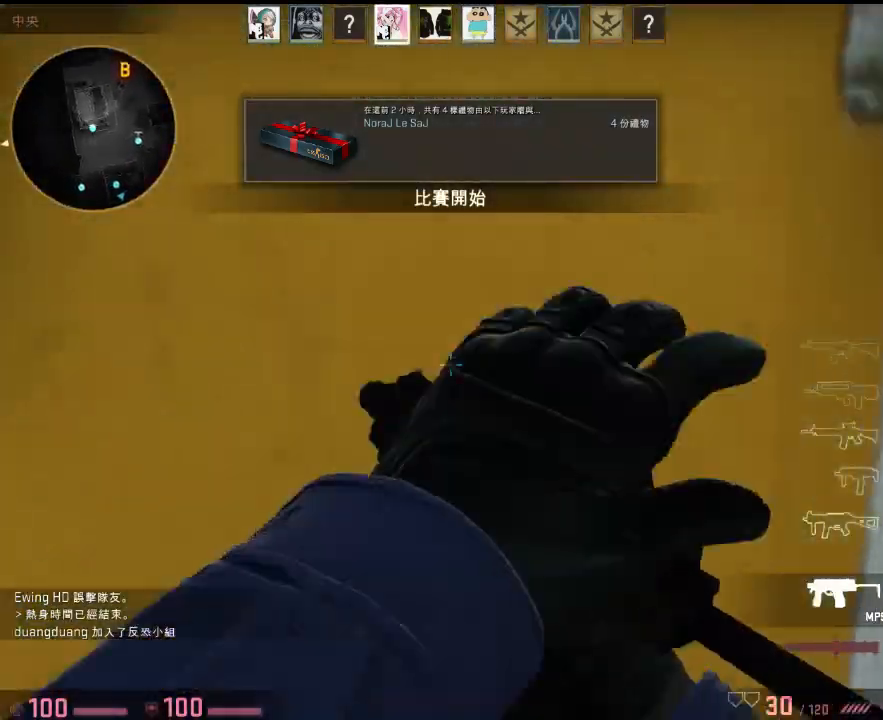
{"keys": ["w"], "events": [[301, "d", "up"]]}
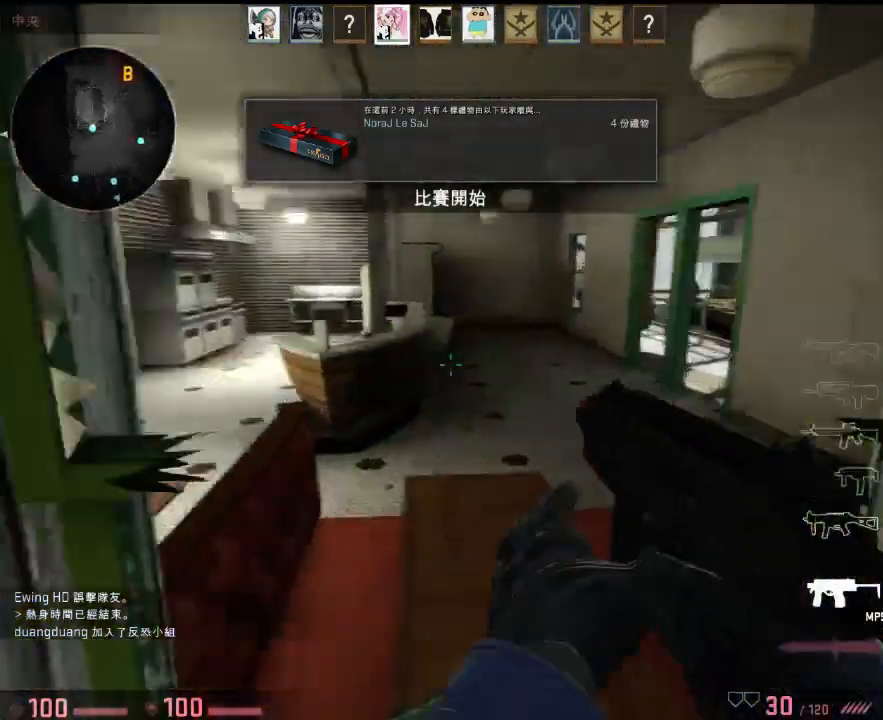
{"keys": ["ctrl", "v", "w"], "events": [[33, "space", "down"], [117, "ctrl", "down"], [117, "v", "down"], [133, "space", "up"], [250, "a", "down"], [434, "a", "up"]]}
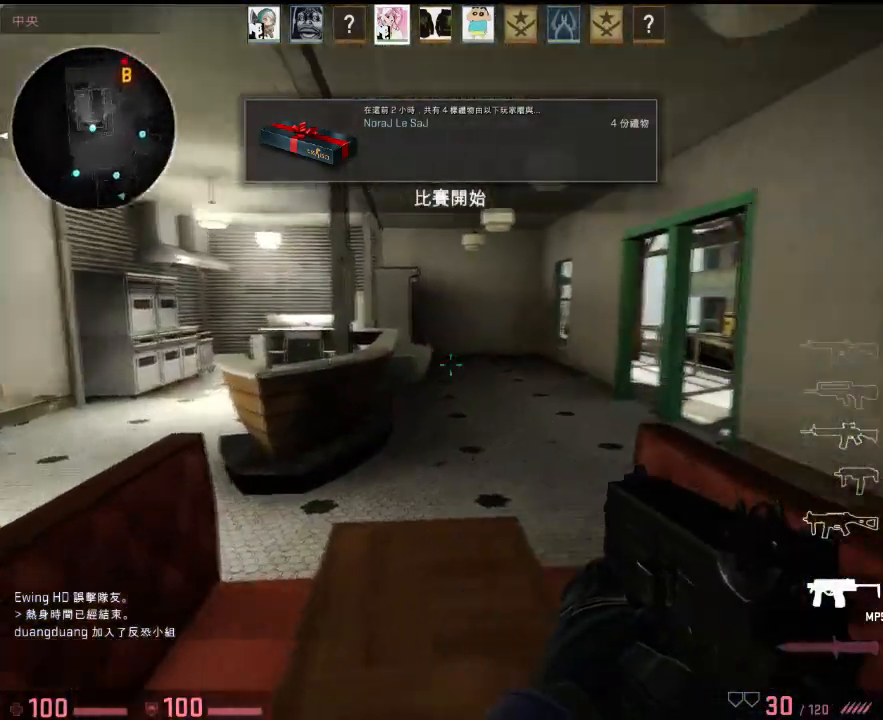
{"keys": ["w"], "events": [[33, "ctrl", "up"], [33, "v", "up"], [417, "a", "down"], [434, "a", "up"]]}